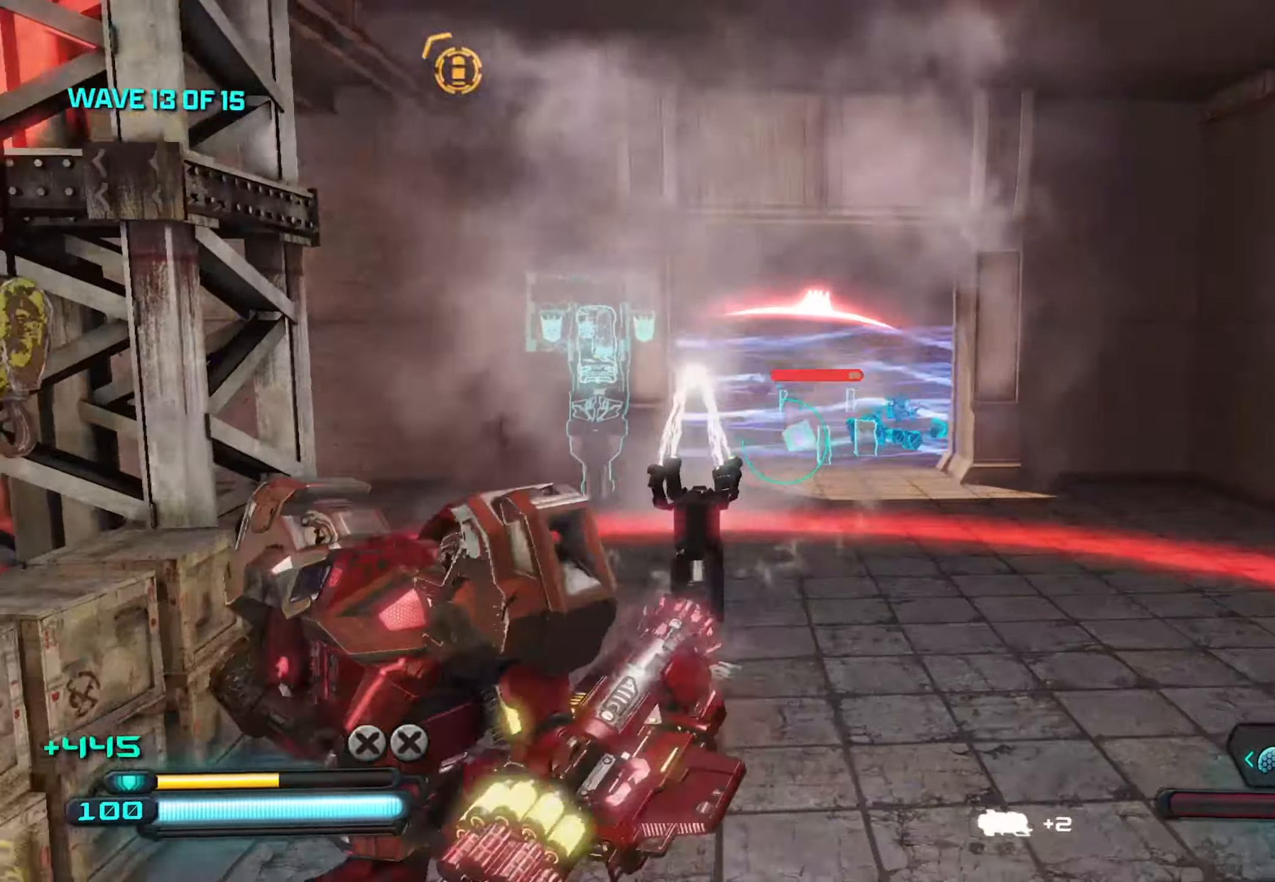
Gameplay with a controller (Xbox layout); each line is a JSON object with the inputs held at the frame after it. "events" lists button and stick changes between this image and that frame as [ms after this image, input, new state], when the widget could be followed in between.
{"buttons": [], "left_stick": "up-right", "right_stick": "right", "events": [[83, "left_stick", "down-left"], [116, "right_stick", "right"], [300, "right_stick", "center"], [333, "left_stick", "left"], [400, "right_stick", "up-right"], [450, "right_stick", "right"], [500, "left_stick", "up-right"]]}
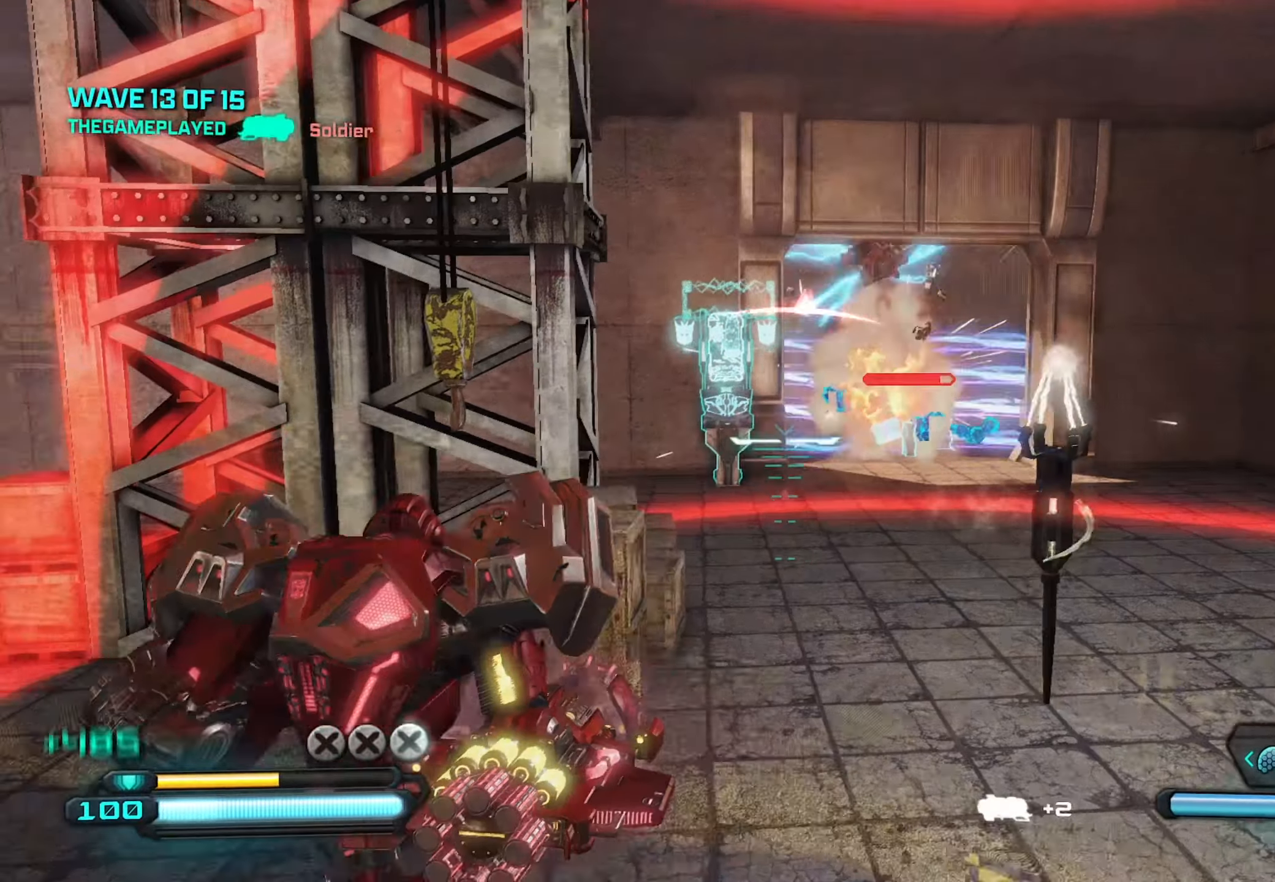
{"buttons": [], "left_stick": "up-right", "right_stick": "center", "events": [[83, "right_stick", "center"]]}
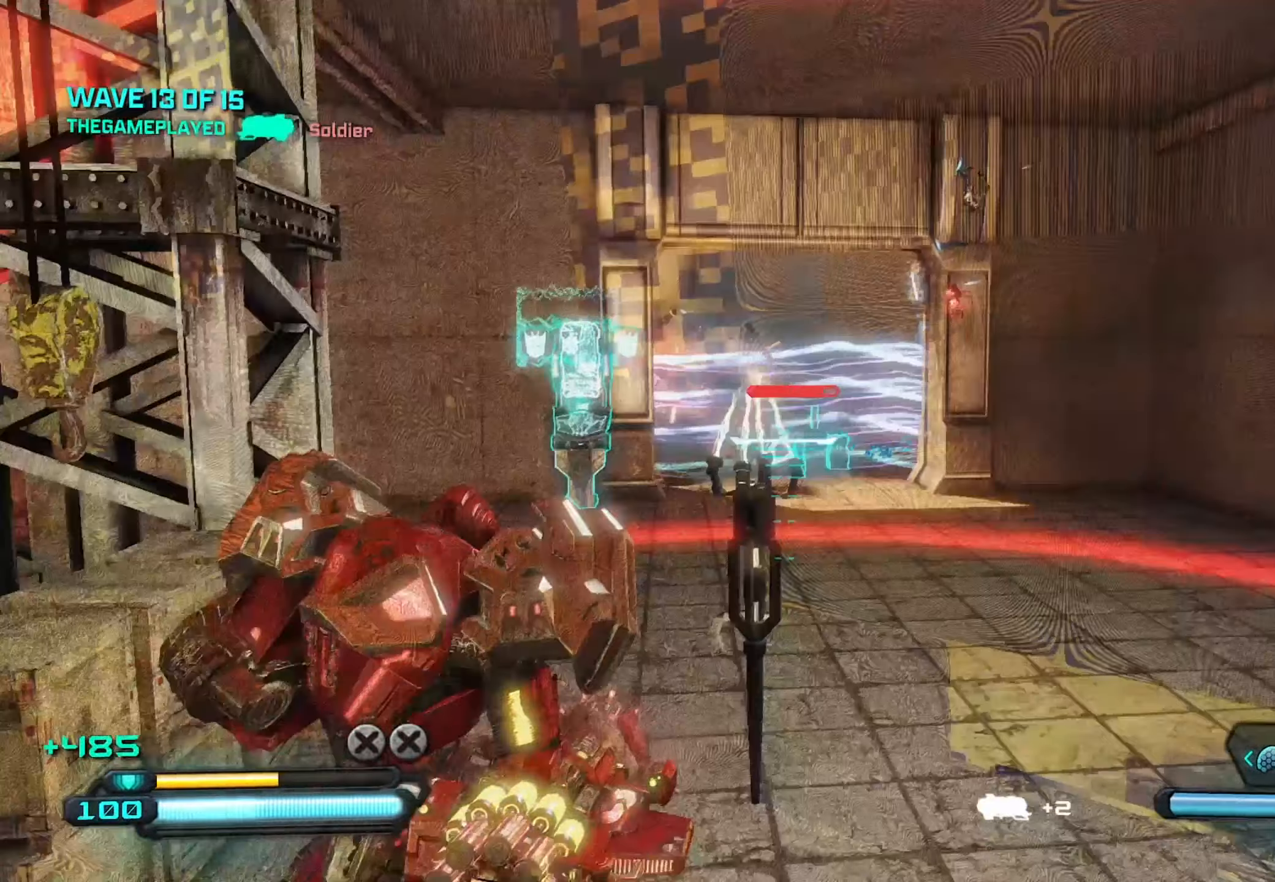
{"buttons": [], "left_stick": "down", "right_stick": "center", "events": [[133, "left_stick", "up-left"], [183, "left_stick", "down-left"], [216, "R2", "down"], [400, "R2", "up"], [416, "left_stick", "down"]]}
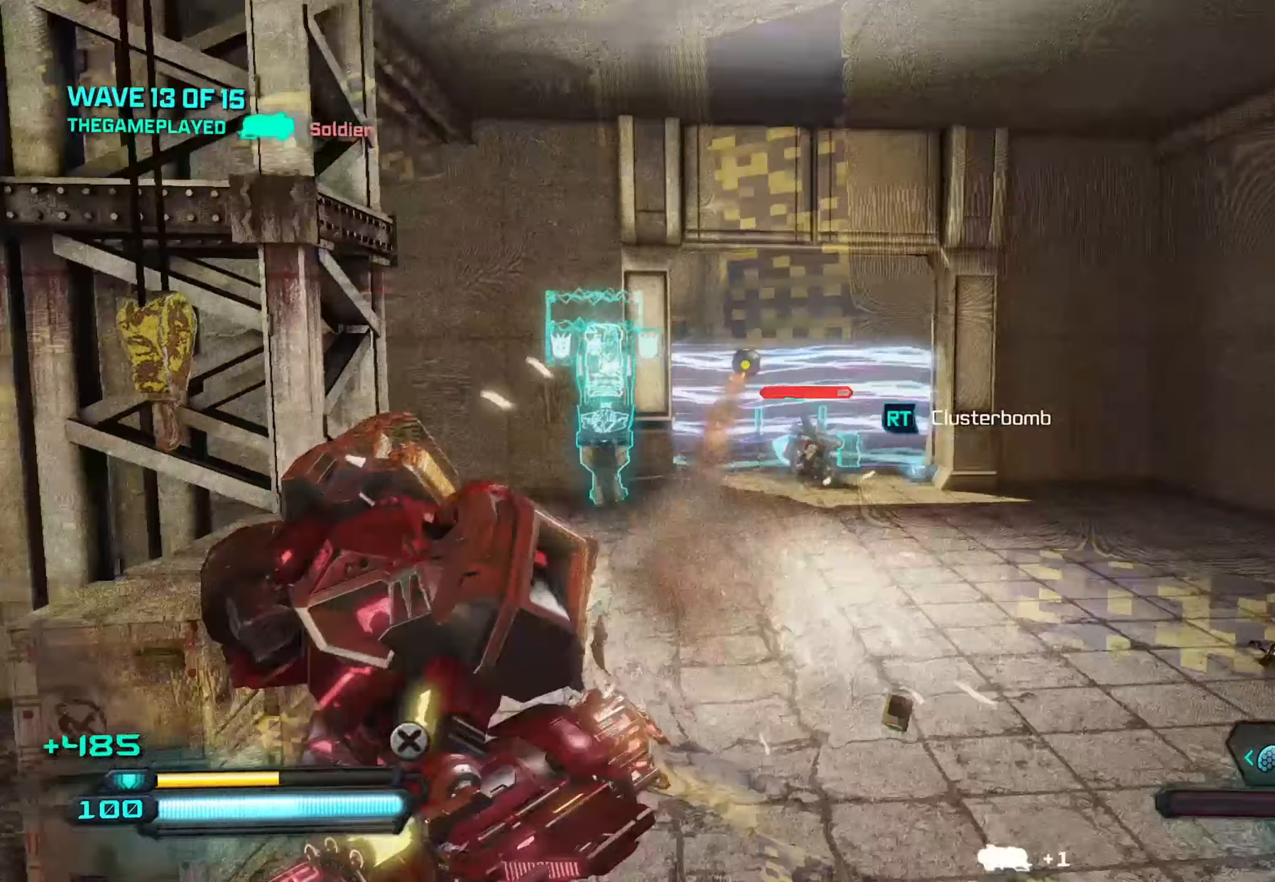
{"buttons": [], "left_stick": "up", "right_stick": "center", "events": [[216, "left_stick", "center"], [316, "left_stick", "up"]]}
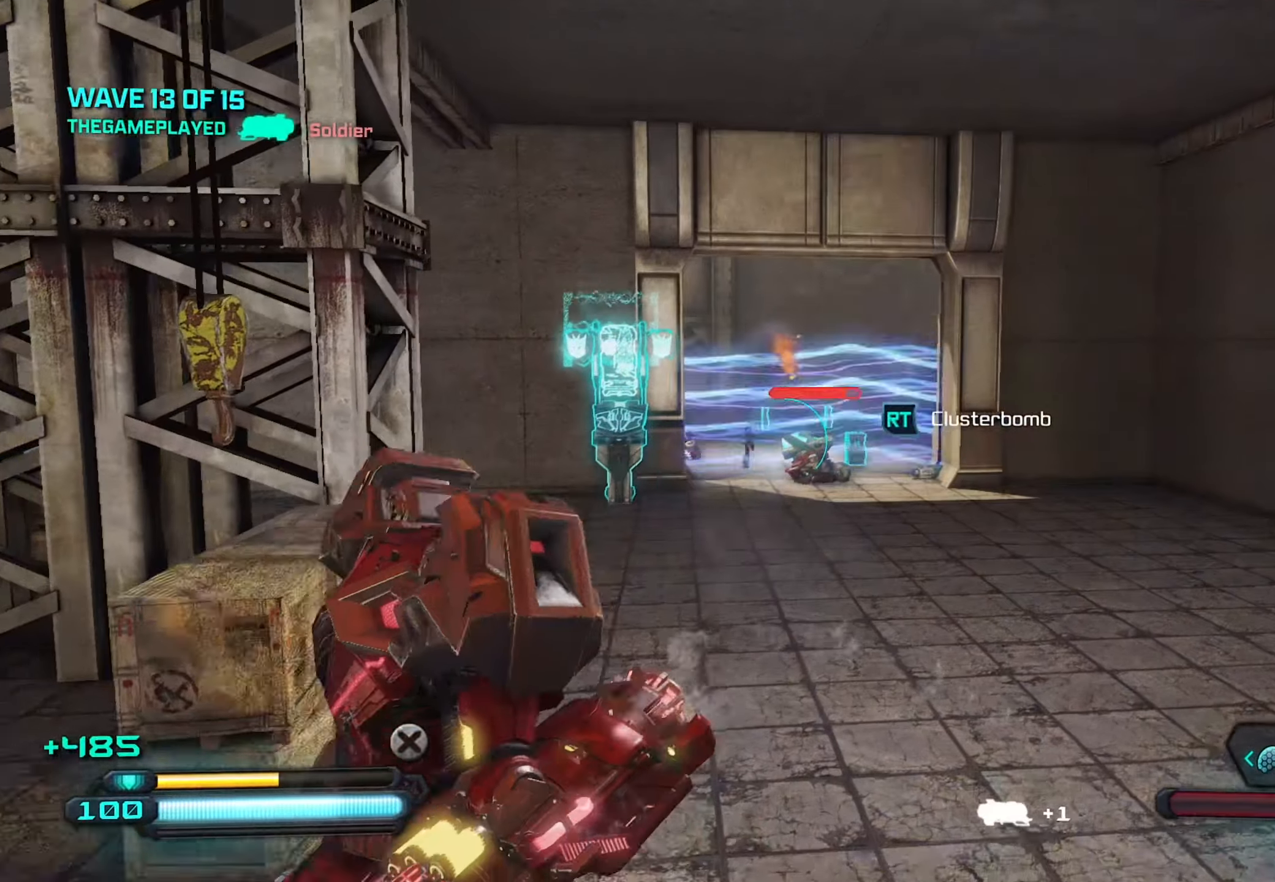
{"buttons": [], "left_stick": "up", "right_stick": "center", "events": []}
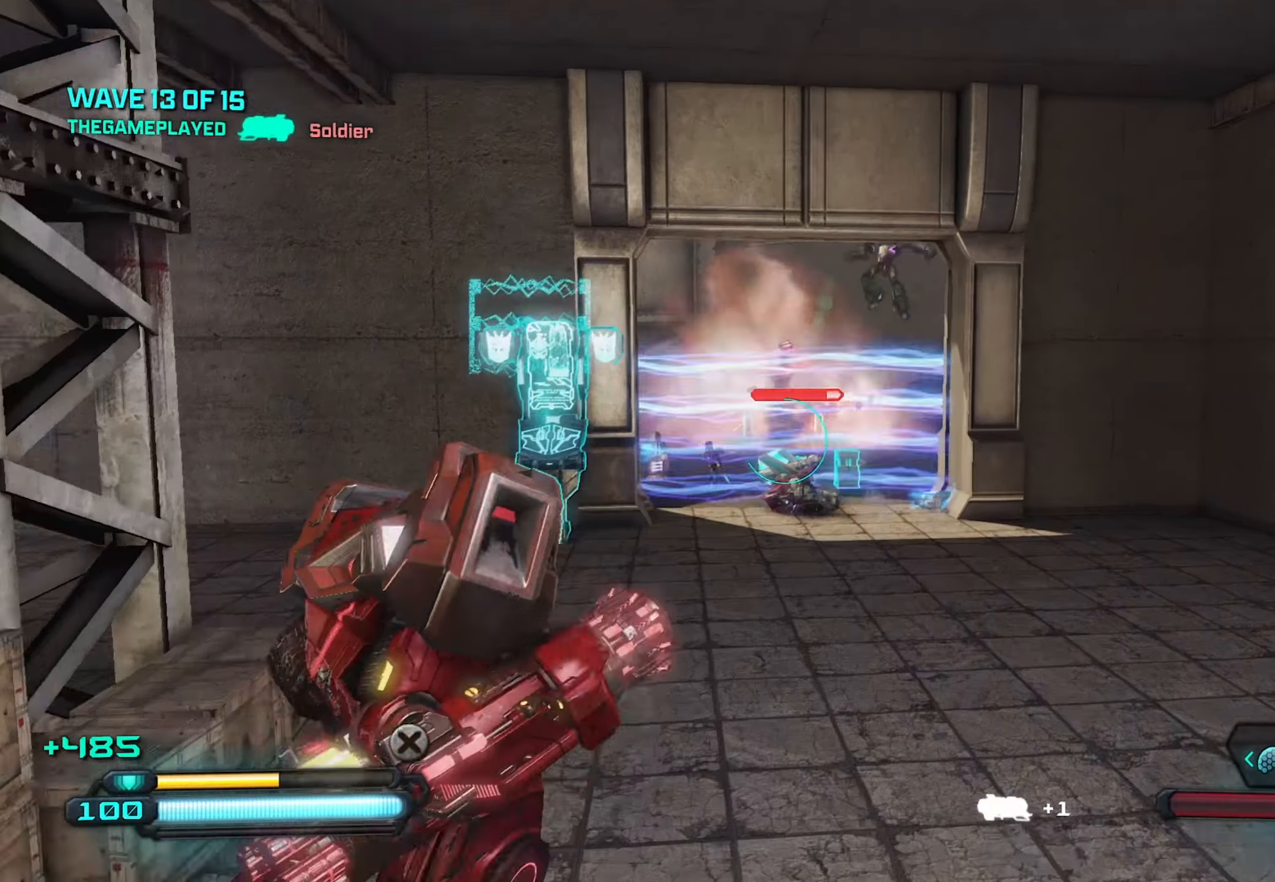
{"buttons": [], "left_stick": "up", "right_stick": "center", "events": []}
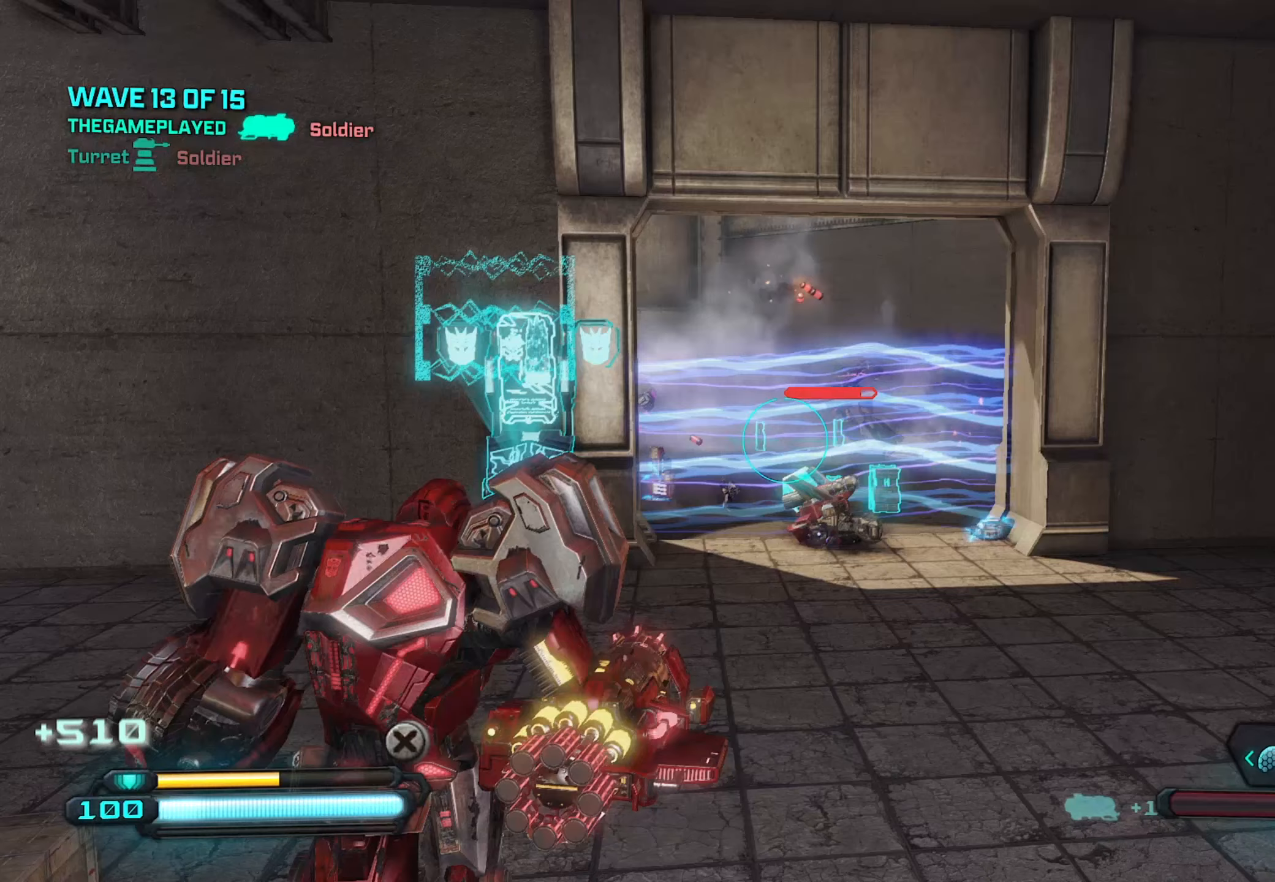
{"buttons": ["Y"], "left_stick": "down", "right_stick": "center", "events": [[33, "left_stick", "down-left"], [83, "left_stick", "down"], [300, "left_stick", "down-right"], [467, "Y", "down"], [467, "left_stick", "down"]]}
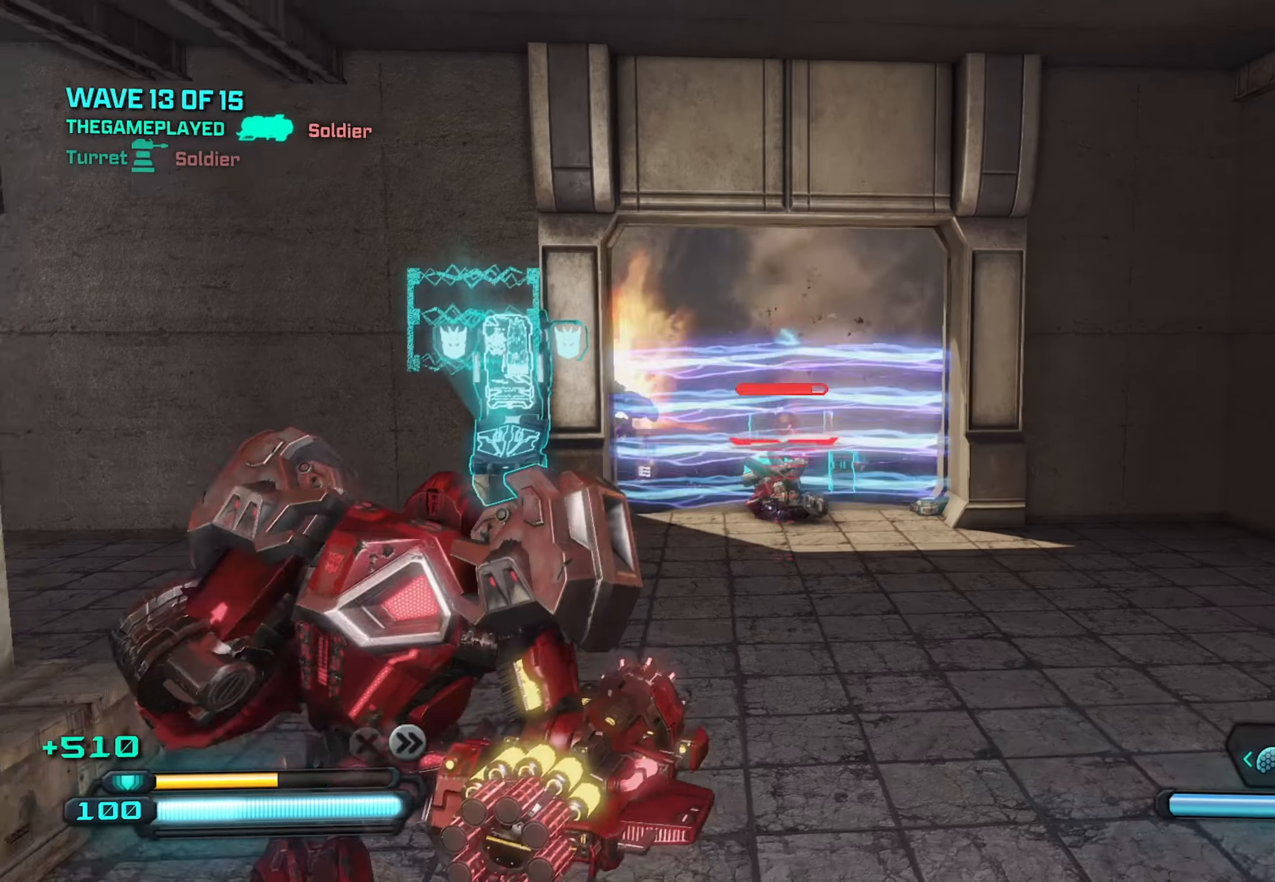
{"buttons": ["R2"], "left_stick": "up-right", "right_stick": "left", "events": [[17, "left_stick", "down-left"], [67, "Y", "up"], [100, "right_stick", "down-left"], [200, "left_stick", "up-right"], [250, "right_stick", "center"], [350, "R2", "down"], [400, "right_stick", "up-left"], [483, "right_stick", "left"]]}
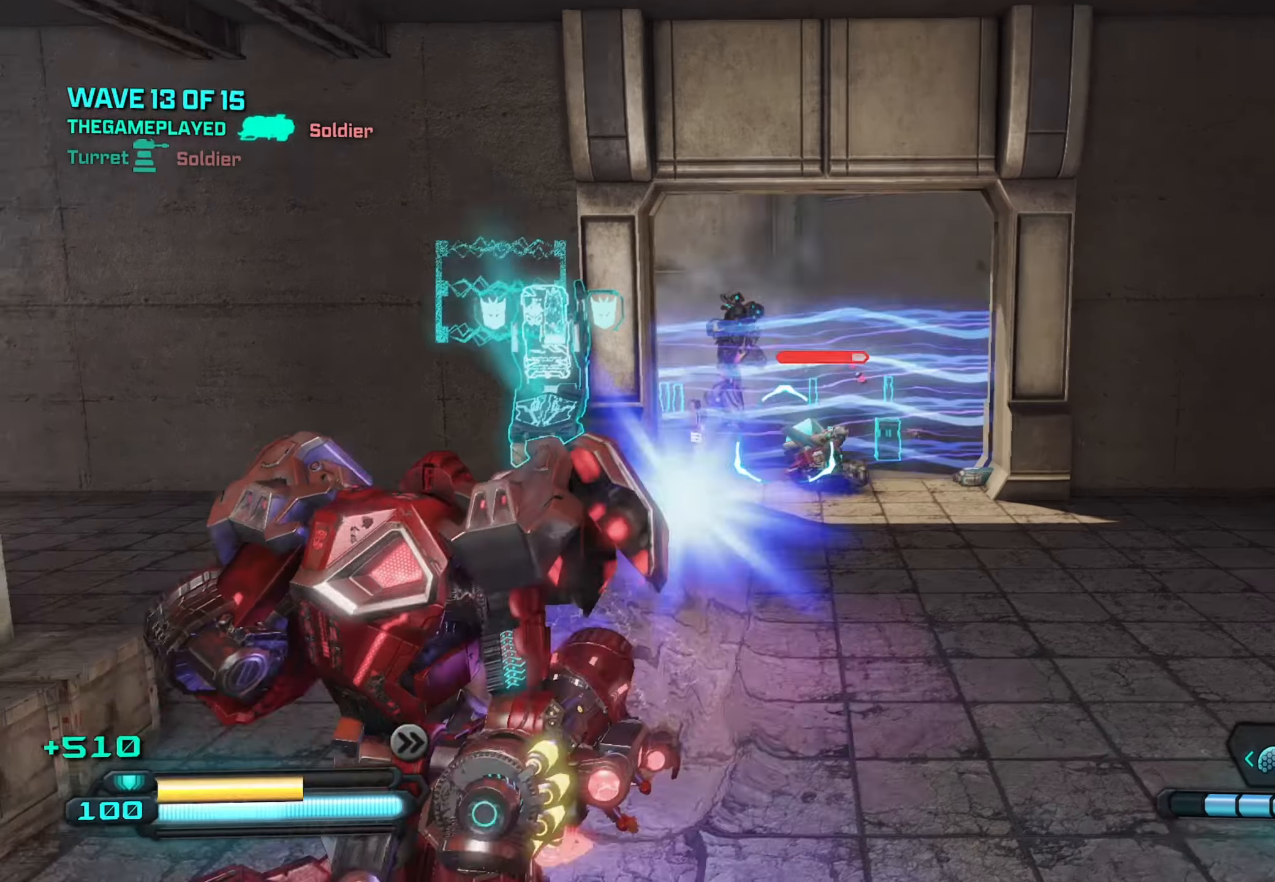
{"buttons": ["R2"], "left_stick": "up", "right_stick": "center", "events": [[83, "right_stick", "center"], [217, "left_stick", "down-right"], [283, "right_stick", "left"], [367, "left_stick", "down-left"], [383, "right_stick", "center"], [417, "left_stick", "up-left"], [467, "left_stick", "up"]]}
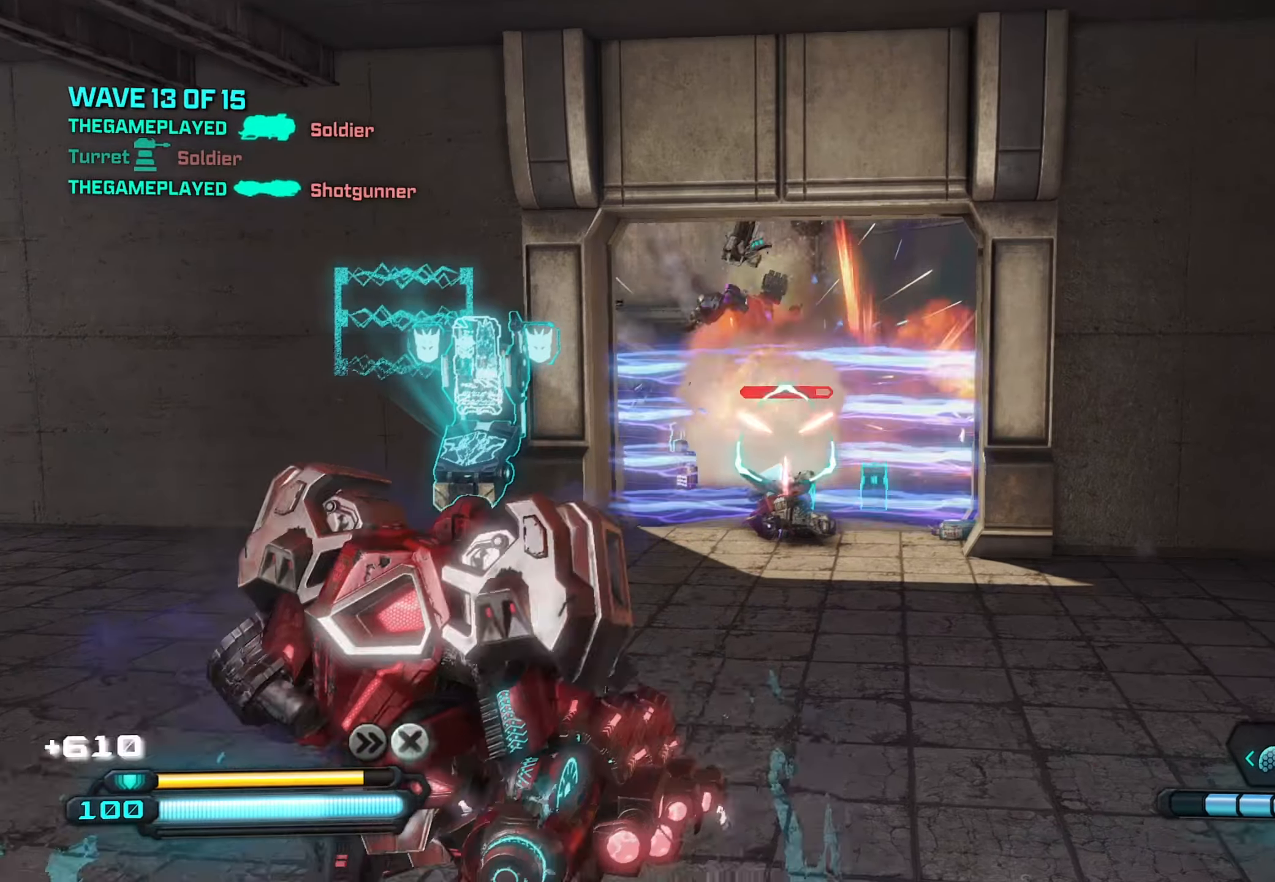
{"buttons": ["R2"], "left_stick": "up-left", "right_stick": "right", "events": [[17, "left_stick", "up-right"], [17, "right_stick", "right"], [67, "right_stick", "center"], [117, "left_stick", "down-right"], [117, "right_stick", "left"], [167, "left_stick", "down-left"], [233, "right_stick", "down"], [333, "left_stick", "up-left"], [333, "right_stick", "right"]]}
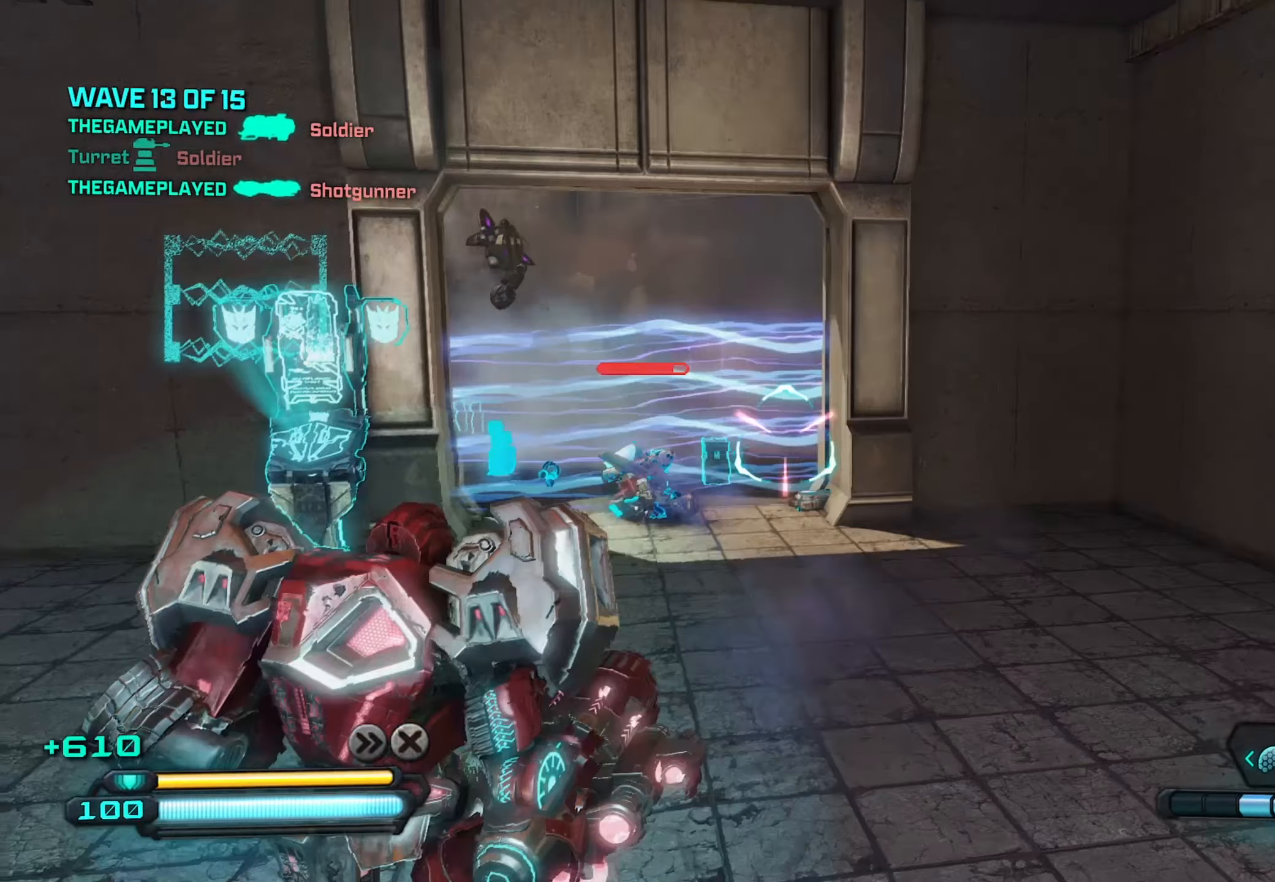
{"buttons": ["R2"], "left_stick": "up-left", "right_stick": "center", "events": [[167, "left_stick", "down-left"], [167, "right_stick", "center"], [217, "right_stick", "up-left"], [367, "right_stick", "center"], [400, "left_stick", "up-left"]]}
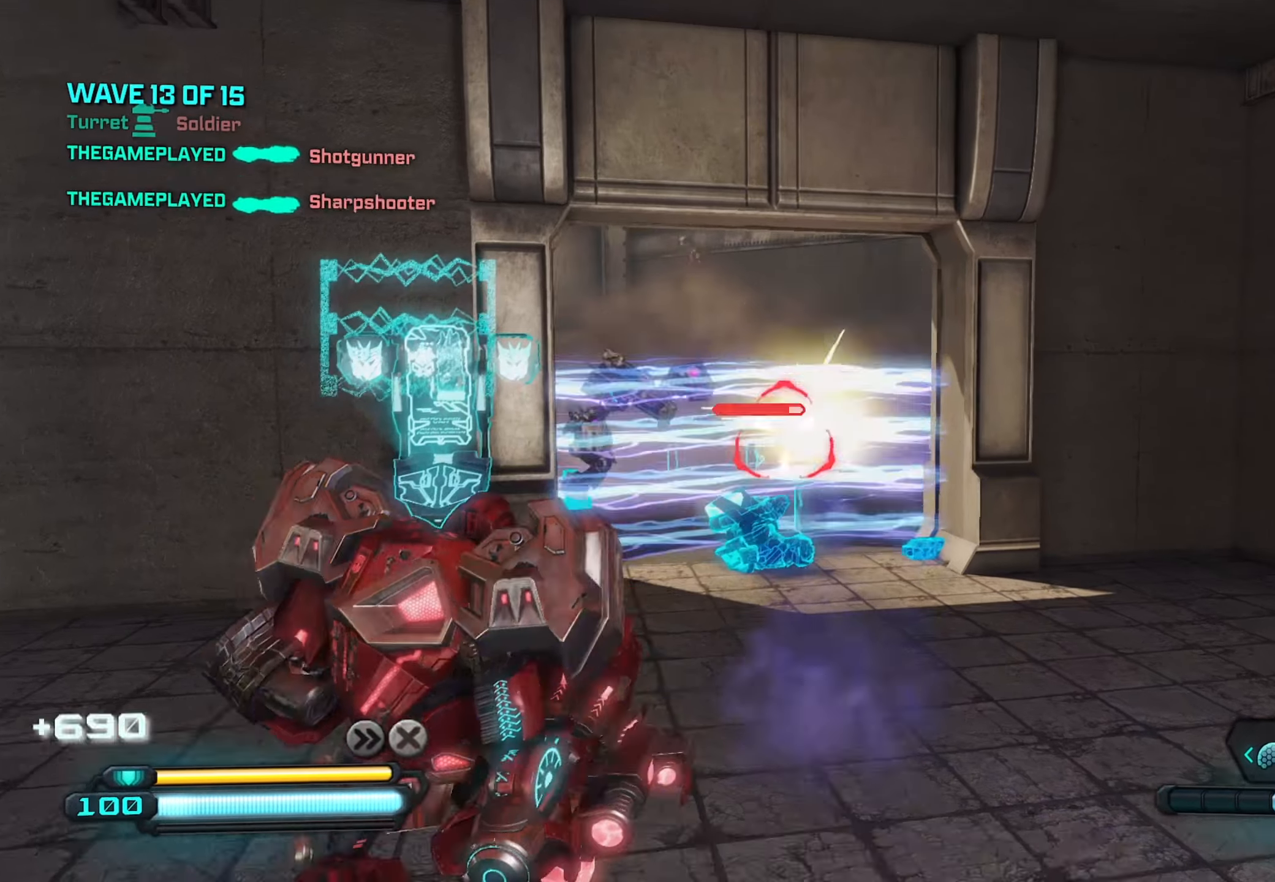
{"buttons": ["R2"], "left_stick": "center", "right_stick": "right", "events": [[50, "left_stick", "up-right"], [83, "right_stick", "right"], [200, "left_stick", "left"], [483, "left_stick", "center"]]}
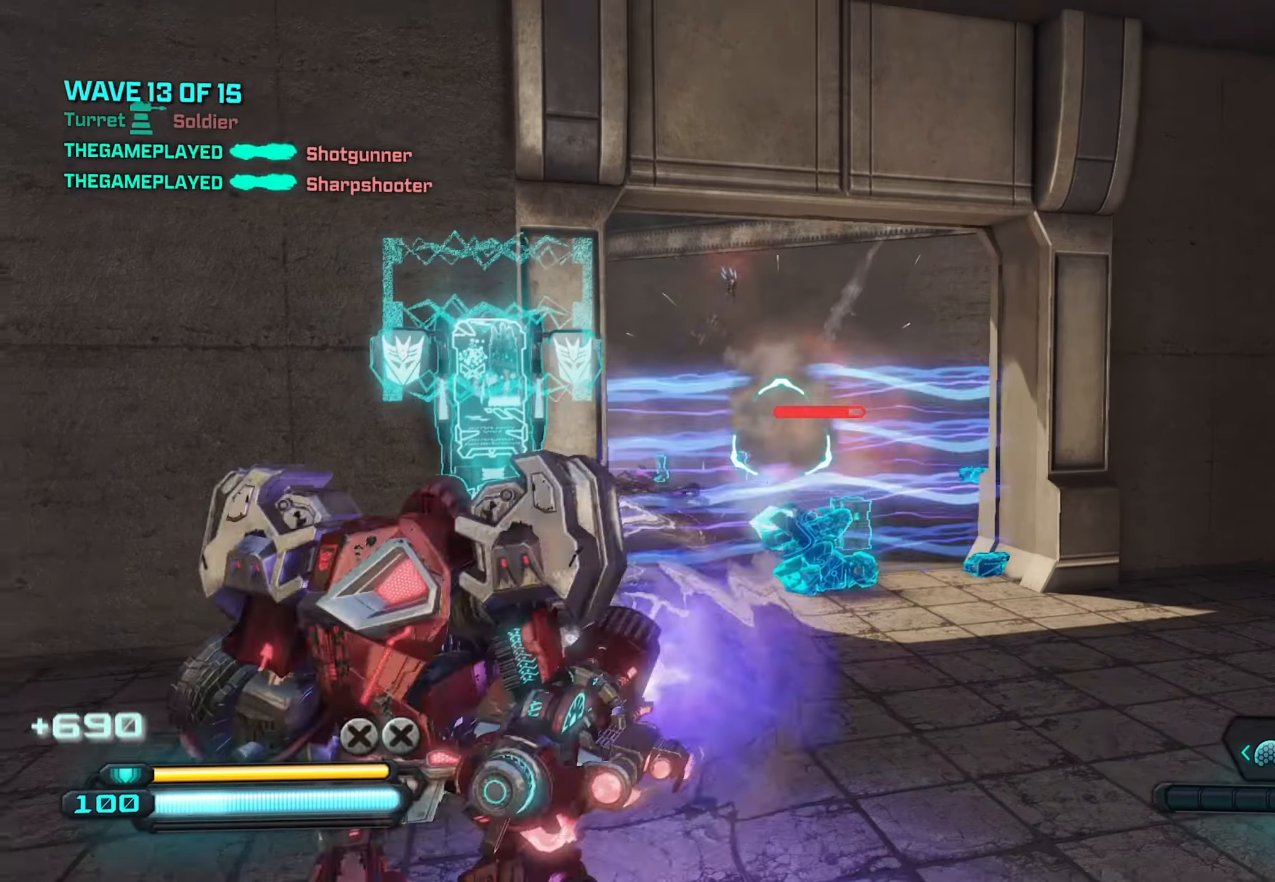
{"buttons": ["R2"], "left_stick": "up", "right_stick": "center", "events": [[100, "left_stick", "up"], [100, "right_stick", "center"], [150, "left_stick", "up-left"], [150, "right_stick", "down-right"], [317, "right_stick", "up"], [333, "left_stick", "up-right"], [433, "left_stick", "up"], [483, "right_stick", "center"]]}
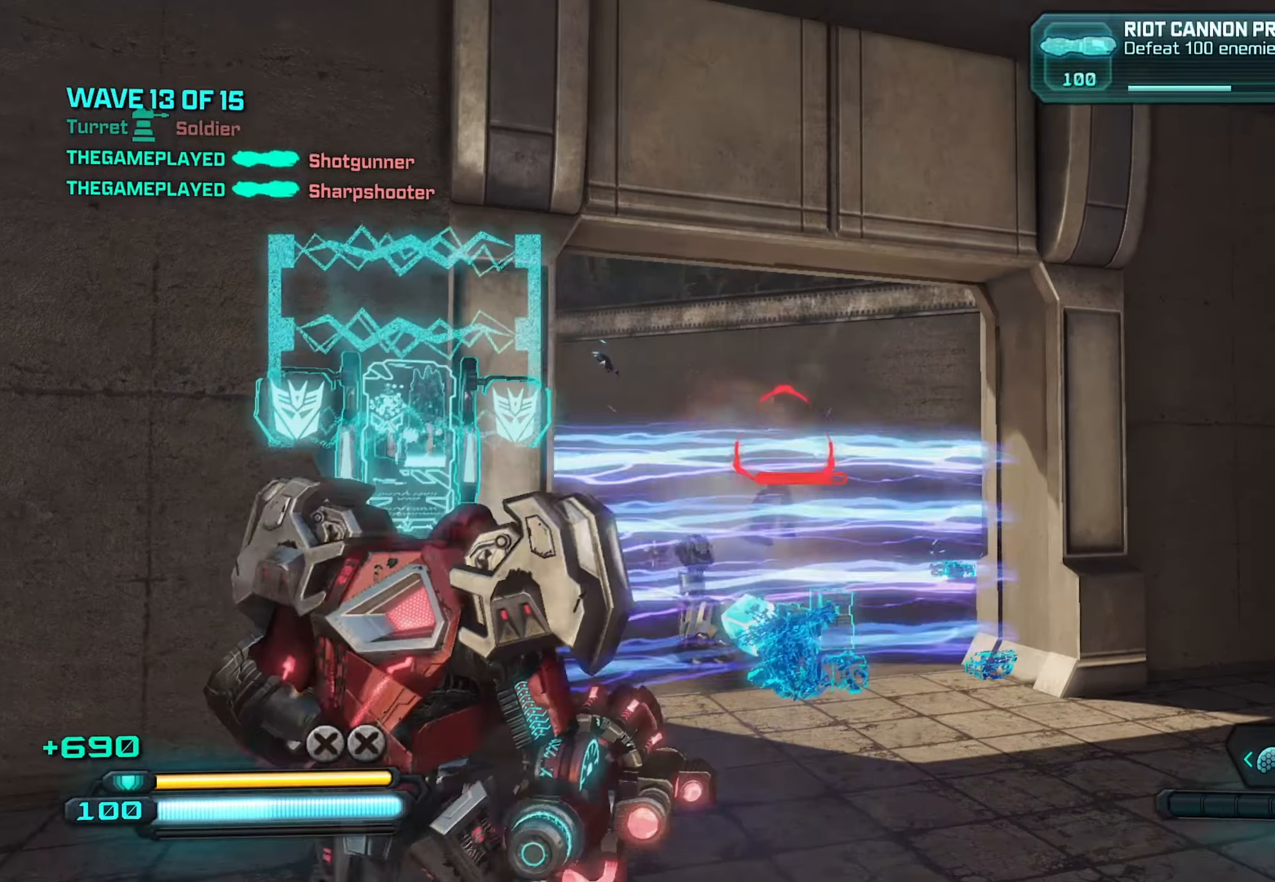
{"buttons": ["R2"], "left_stick": "down-right", "right_stick": "left", "events": [[100, "left_stick", "right"], [117, "right_stick", "down-left"], [200, "left_stick", "center"], [267, "left_stick", "down"], [267, "right_stick", "down"], [433, "right_stick", "left"], [467, "left_stick", "down-right"]]}
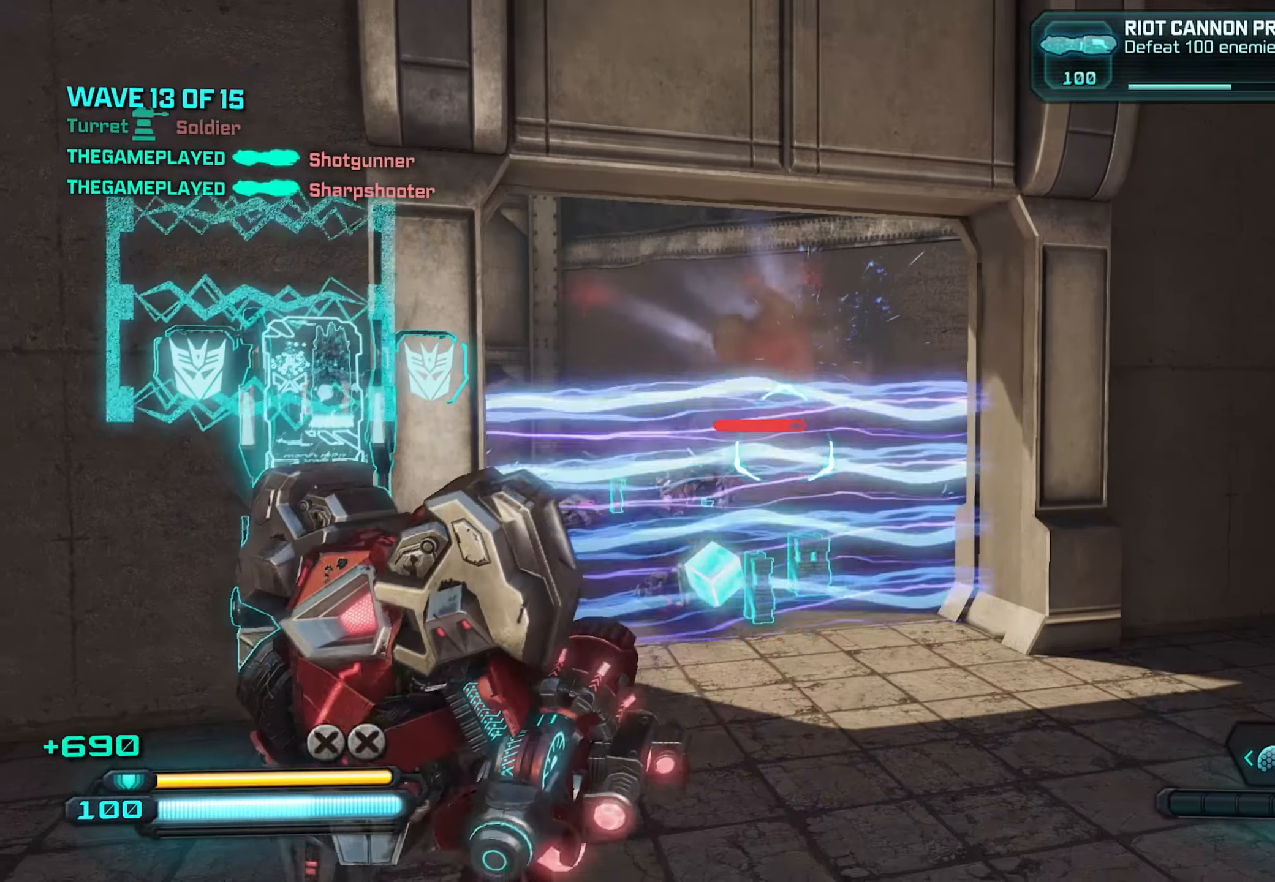
{"buttons": ["R2"], "left_stick": "down-right", "right_stick": "down-left", "events": [[100, "right_stick", "down-left"], [300, "right_stick", "left"], [400, "right_stick", "down-left"]]}
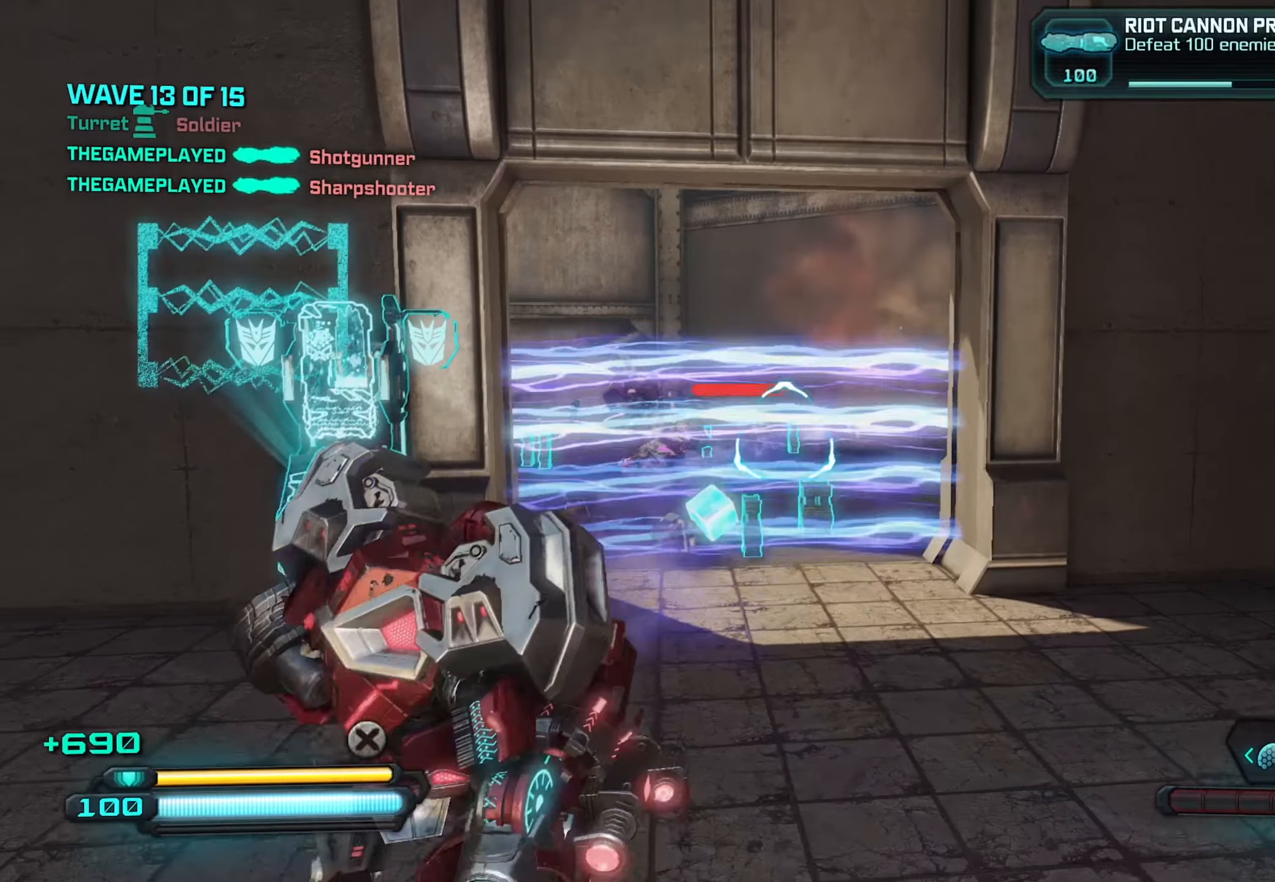
{"buttons": ["R2"], "left_stick": "right", "right_stick": "left", "events": [[117, "right_stick", "left"], [184, "left_stick", "center"], [267, "left_stick", "up-right"], [317, "left_stick", "right"]]}
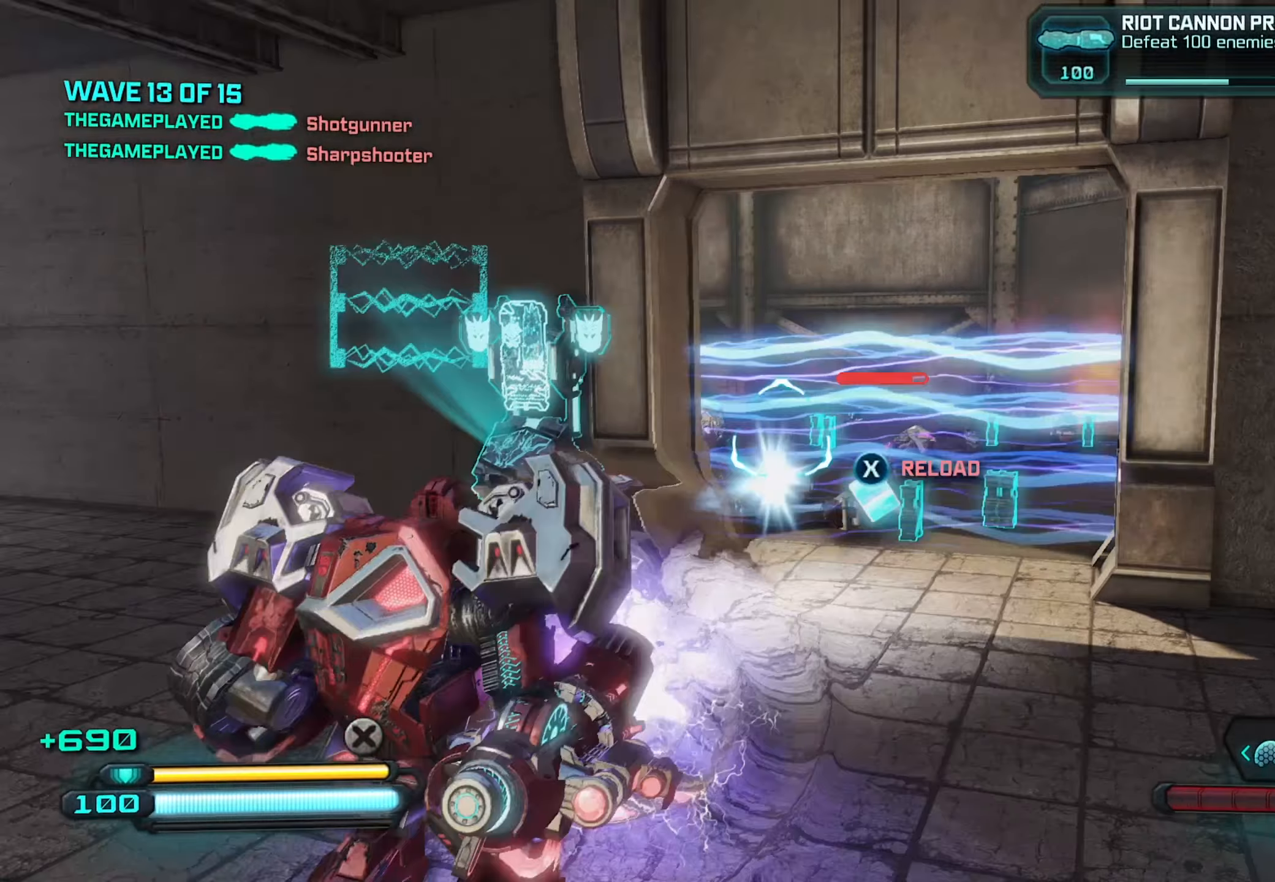
{"buttons": [], "left_stick": "down-left", "right_stick": "center", "events": [[234, "left_stick", "down"], [250, "R2", "up"], [250, "right_stick", "center"], [417, "left_stick", "down-left"]]}
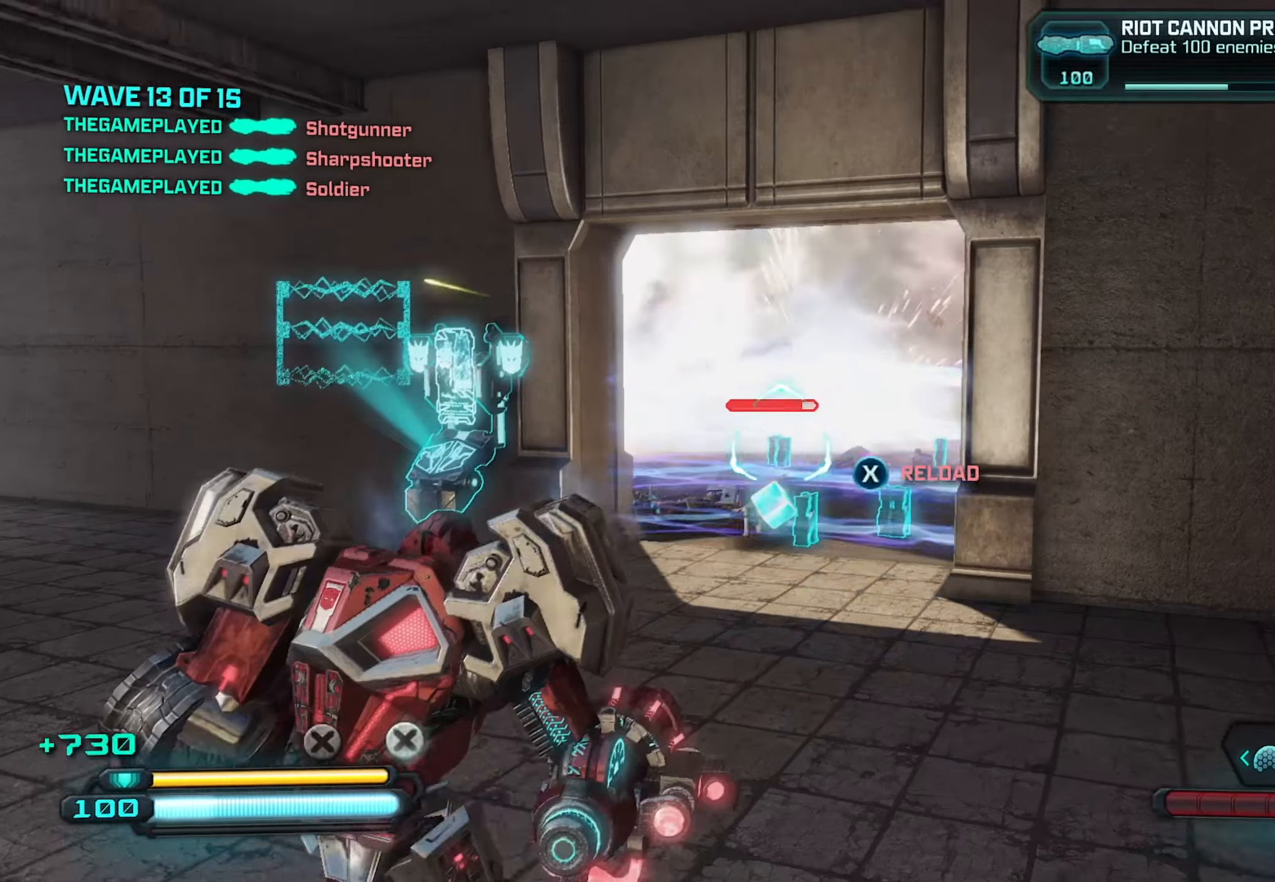
{"buttons": [], "left_stick": "up-left", "right_stick": "up-right", "events": [[100, "right_stick", "right"], [117, "left_stick", "left"], [267, "right_stick", "up-right"], [400, "left_stick", "up-left"]]}
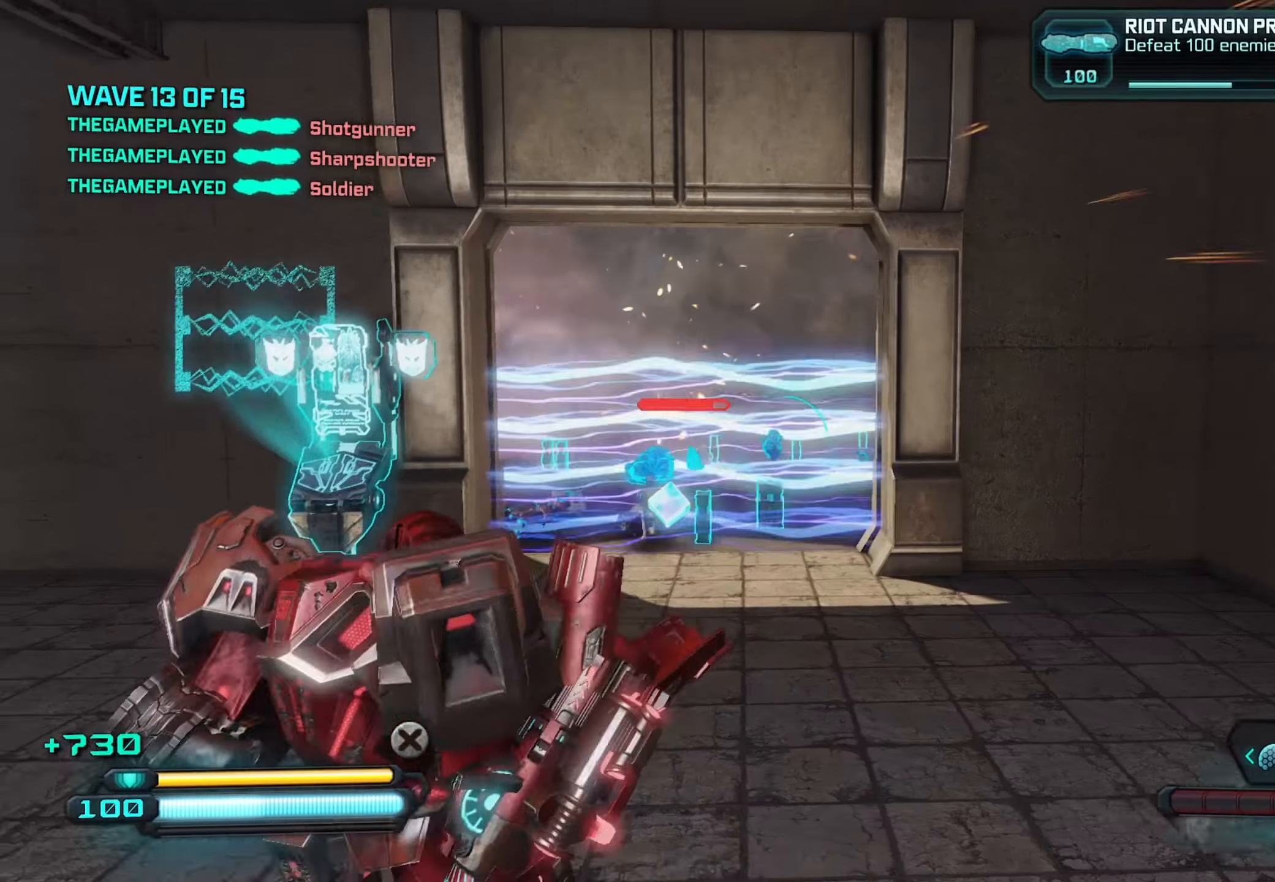
{"buttons": [], "left_stick": "center", "right_stick": "up", "events": [[234, "left_stick", "left"], [267, "right_stick", "up"], [384, "left_stick", "center"]]}
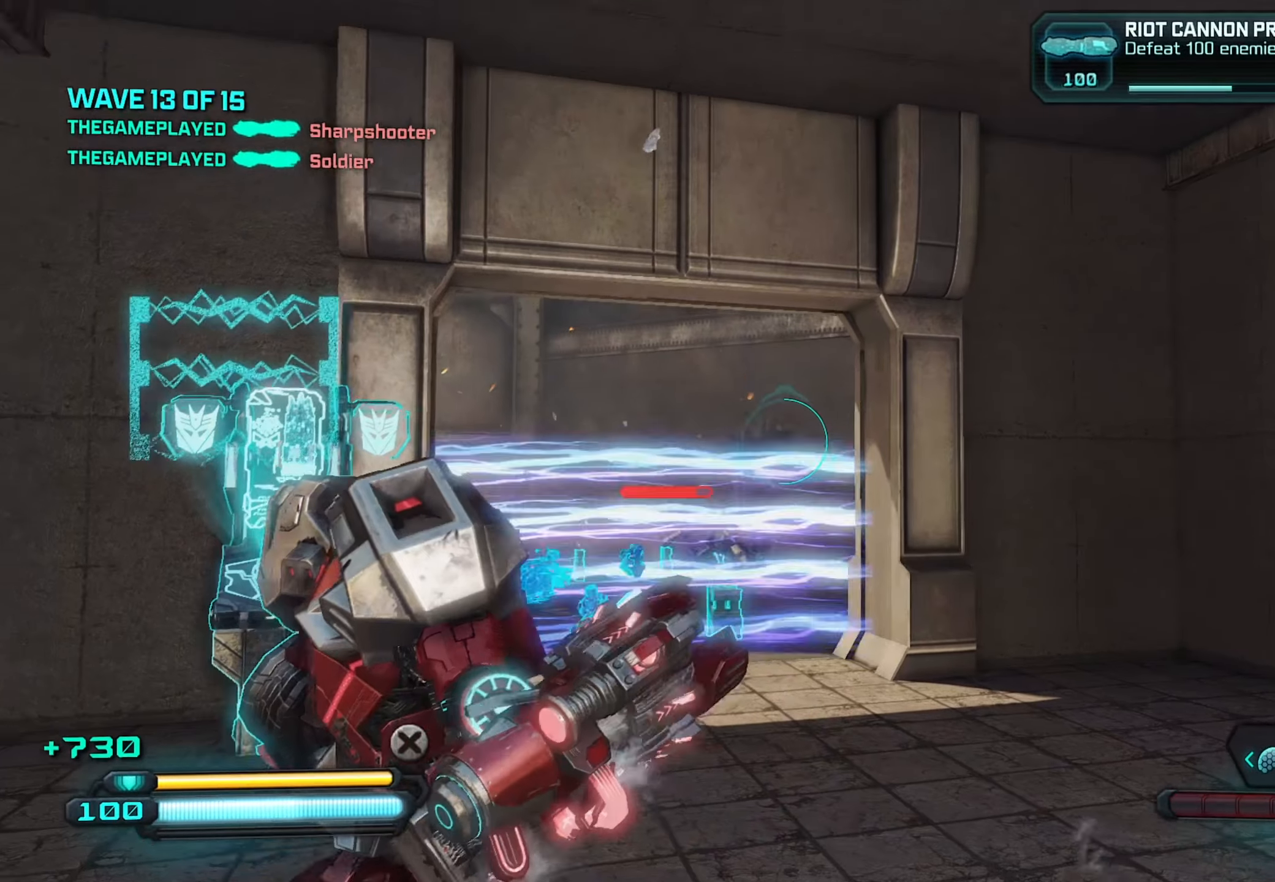
{"buttons": [], "left_stick": "up-left", "right_stick": "up-right", "events": [[84, "left_stick", "left"], [234, "left_stick", "up-left"], [300, "right_stick", "up-right"]]}
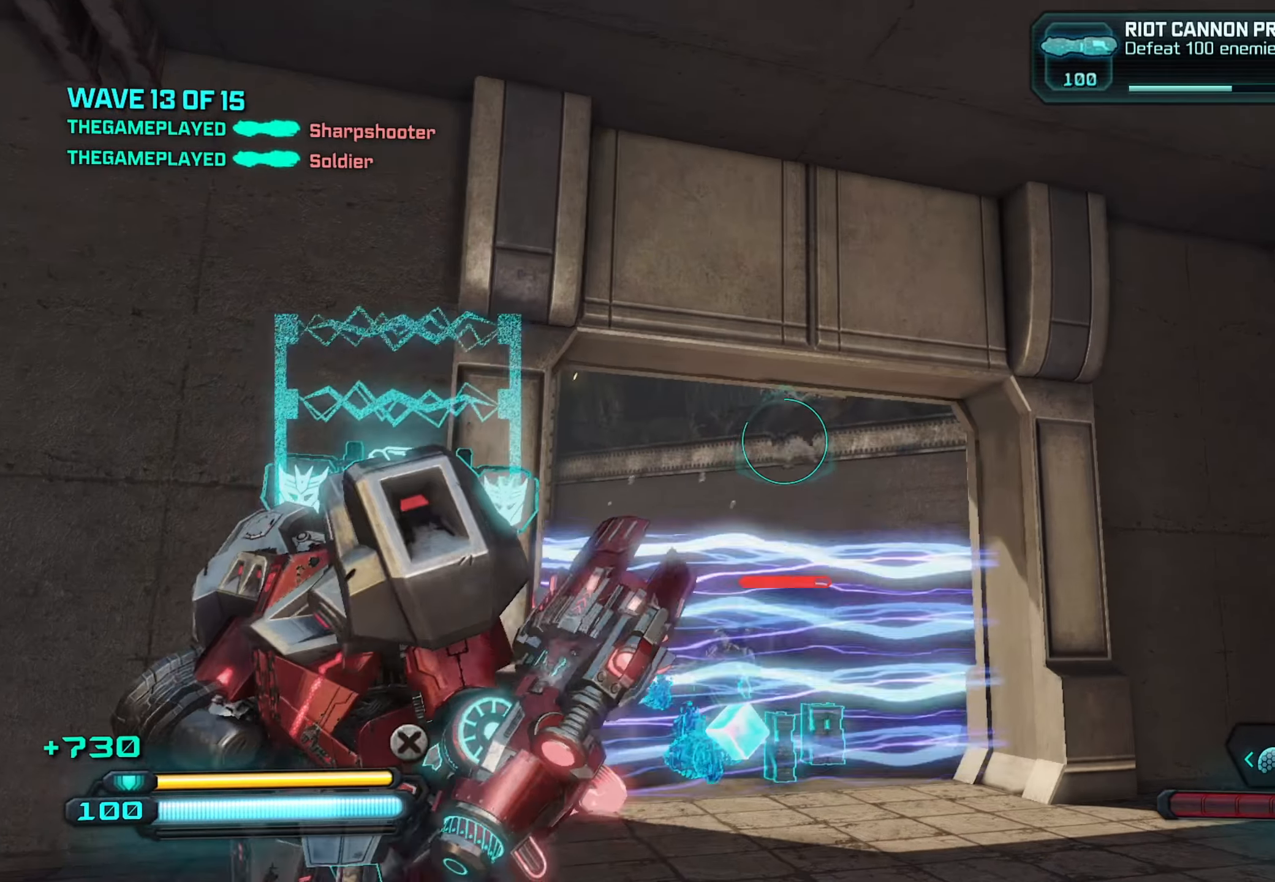
{"buttons": ["R2"], "left_stick": "up-right", "right_stick": "down", "events": [[167, "right_stick", "center"], [250, "right_stick", "down"], [300, "left_stick", "up-right"], [384, "R2", "down"]]}
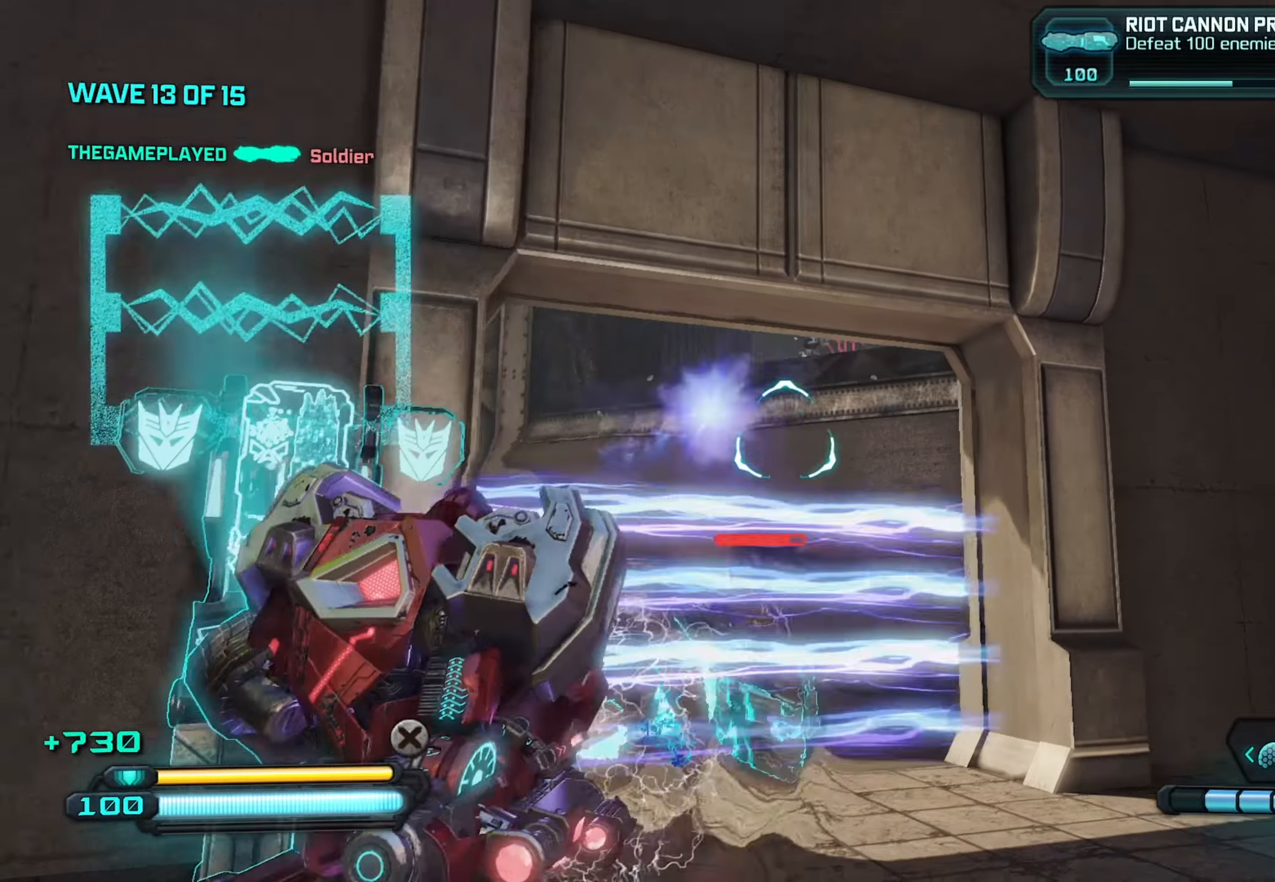
{"buttons": ["R2"], "left_stick": "down-right", "right_stick": "up-left", "events": [[50, "right_stick", "down-left"], [117, "left_stick", "down-right"], [467, "right_stick", "up-left"]]}
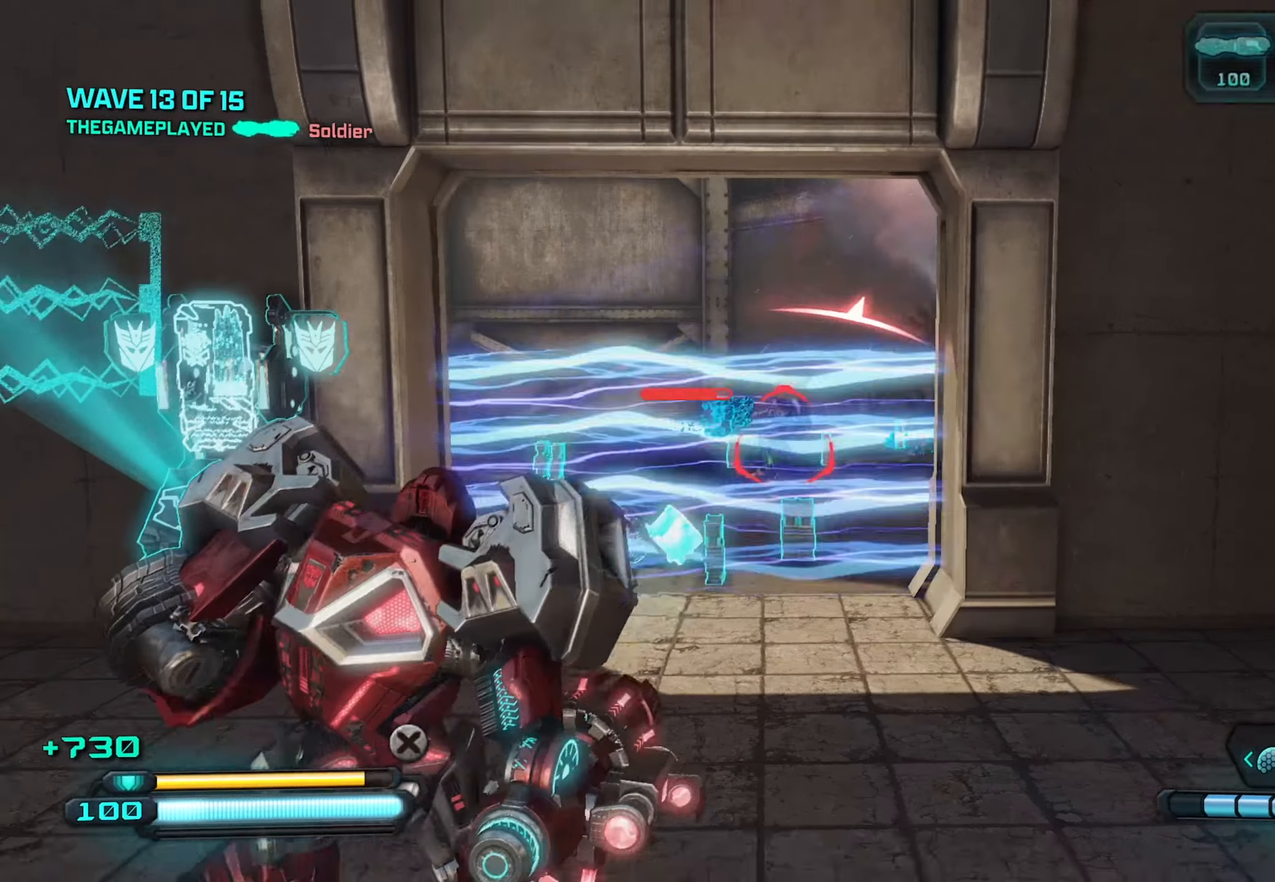
{"buttons": ["R2"], "left_stick": "up-right", "right_stick": "up-left", "events": [[134, "right_stick", "down-left"], [416, "left_stick", "up-right"], [466, "right_stick", "up-left"]]}
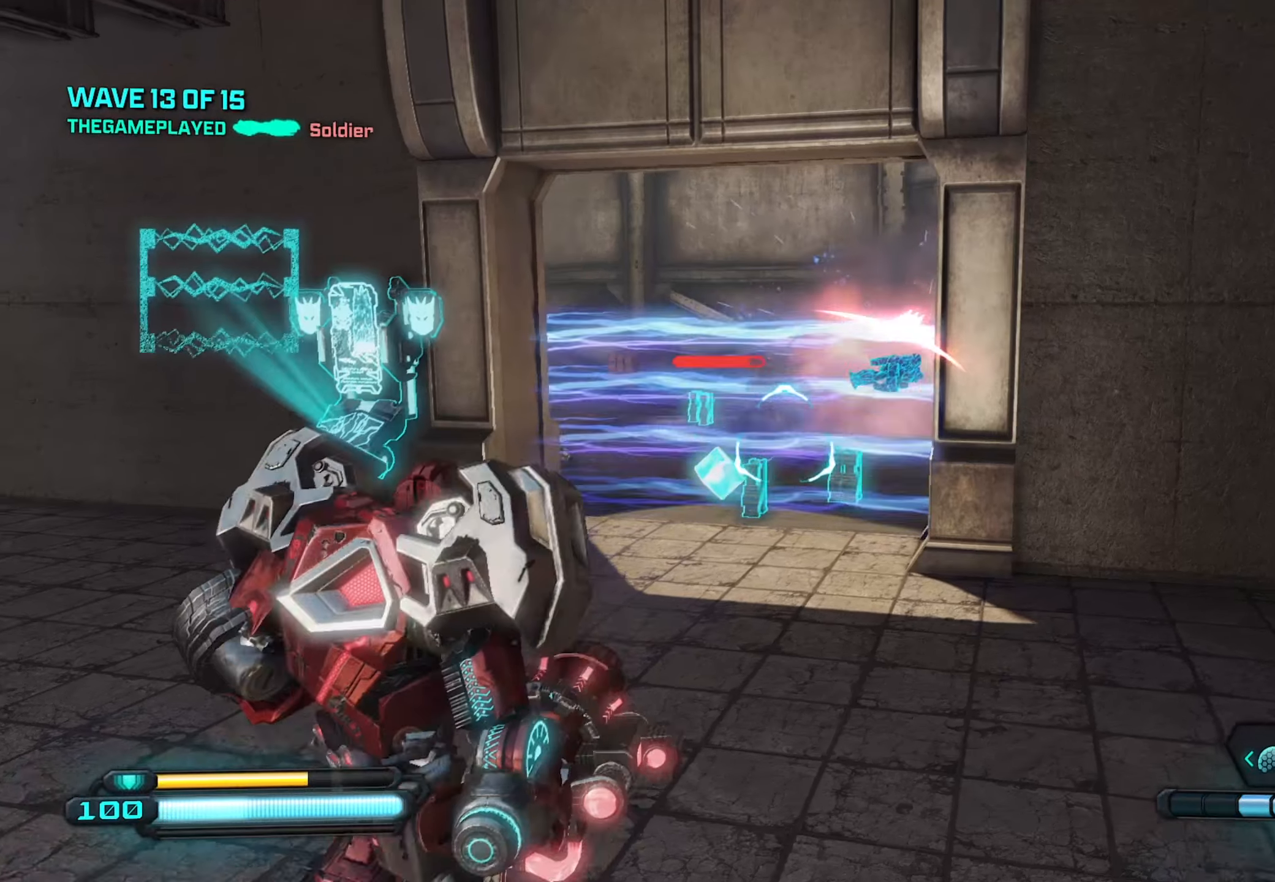
{"buttons": ["R2"], "left_stick": "down-right", "right_stick": "down-left", "events": [[183, "left_stick", "down-right"], [183, "right_stick", "left"], [283, "right_stick", "down-left"]]}
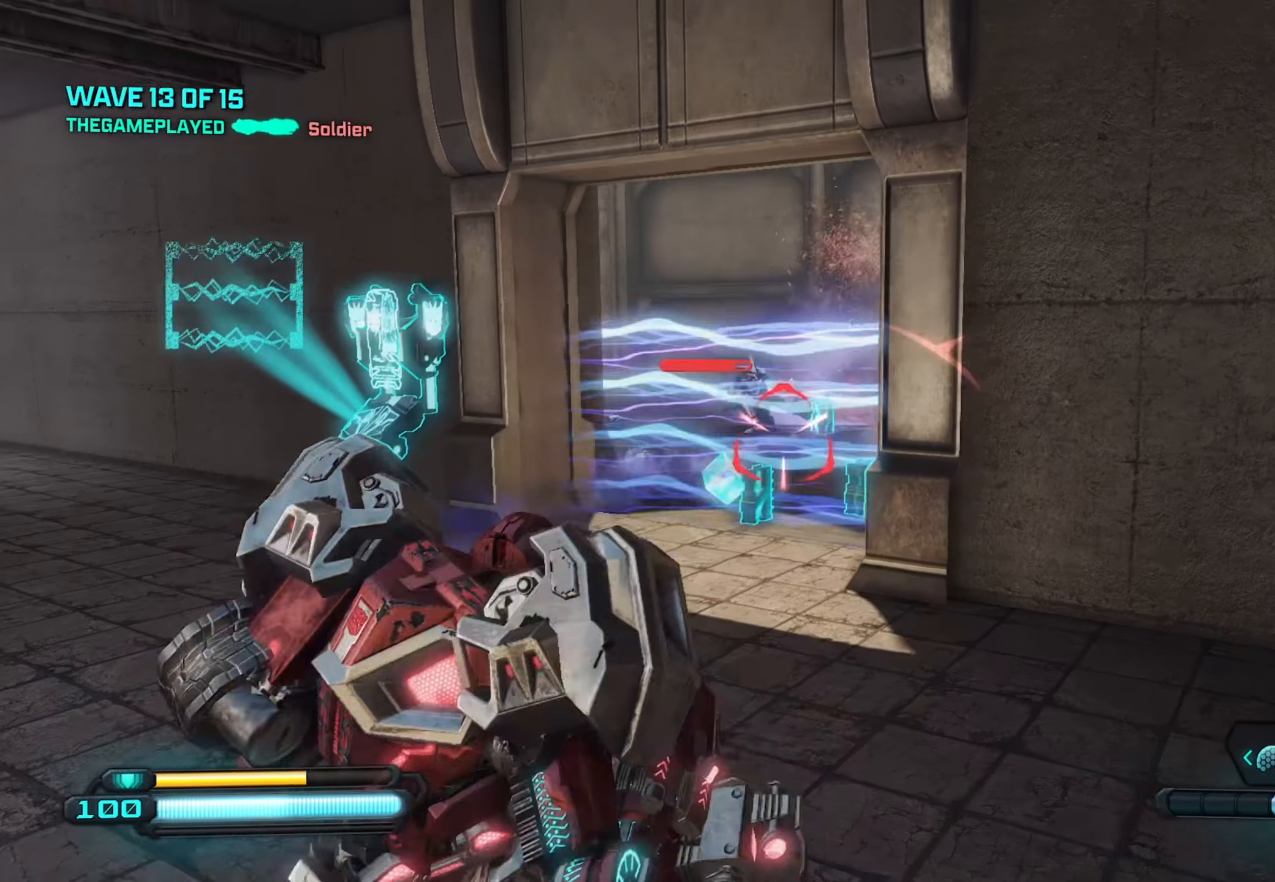
{"buttons": ["R2"], "left_stick": "up-right", "right_stick": "left", "events": [[16, "right_stick", "left"], [33, "left_stick", "left"], [150, "left_stick", "up-right"]]}
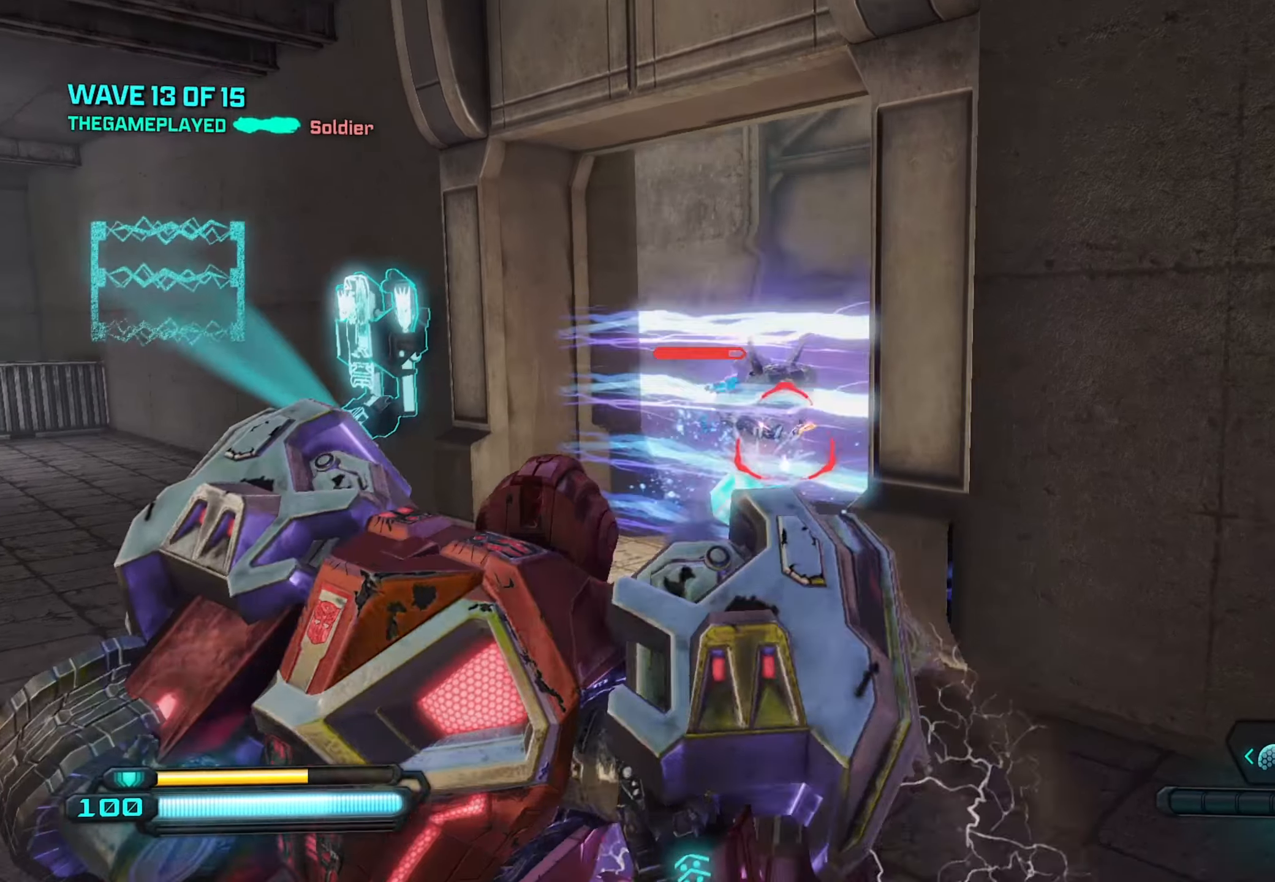
{"buttons": ["R2"], "left_stick": "left", "right_stick": "down-right", "events": [[100, "left_stick", "down-left"], [233, "right_stick", "center"], [283, "left_stick", "up-left"], [333, "right_stick", "down-right"], [350, "left_stick", "up-right"], [433, "left_stick", "left"]]}
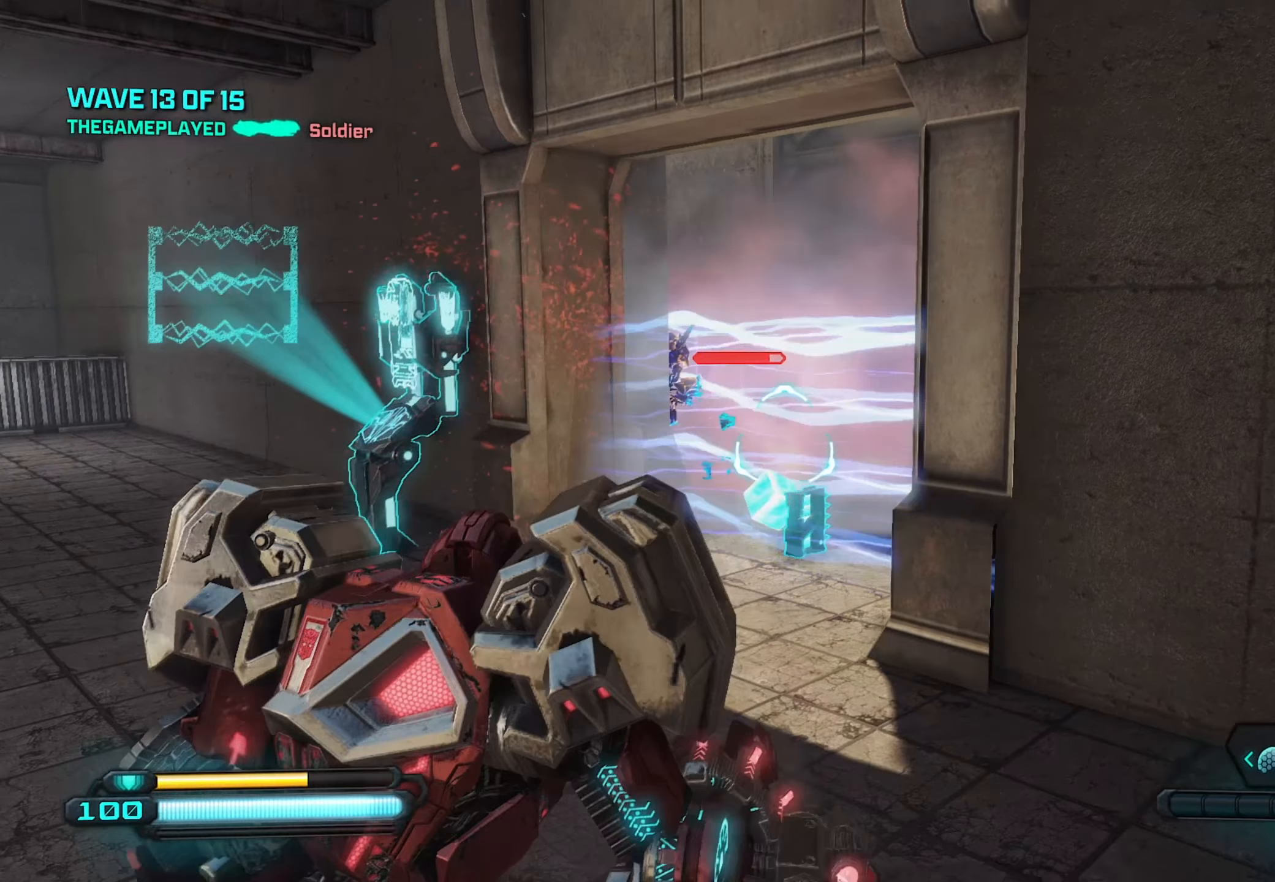
{"buttons": ["R2"], "left_stick": "left", "right_stick": "up-right", "events": [[250, "right_stick", "right"], [450, "right_stick", "up-right"]]}
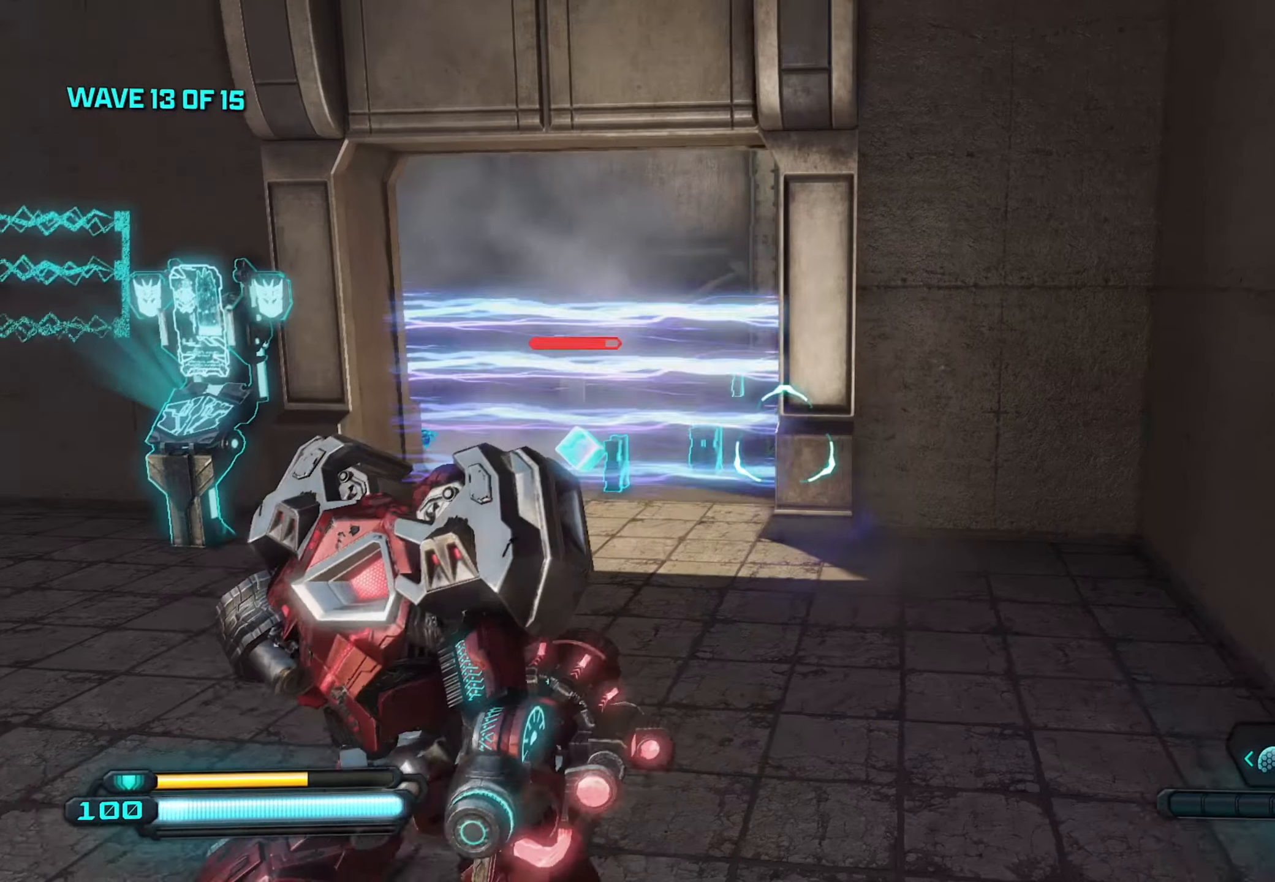
{"buttons": ["R2"], "left_stick": "up-left", "right_stick": "right", "events": [[366, "left_stick", "up-left"], [466, "right_stick", "right"]]}